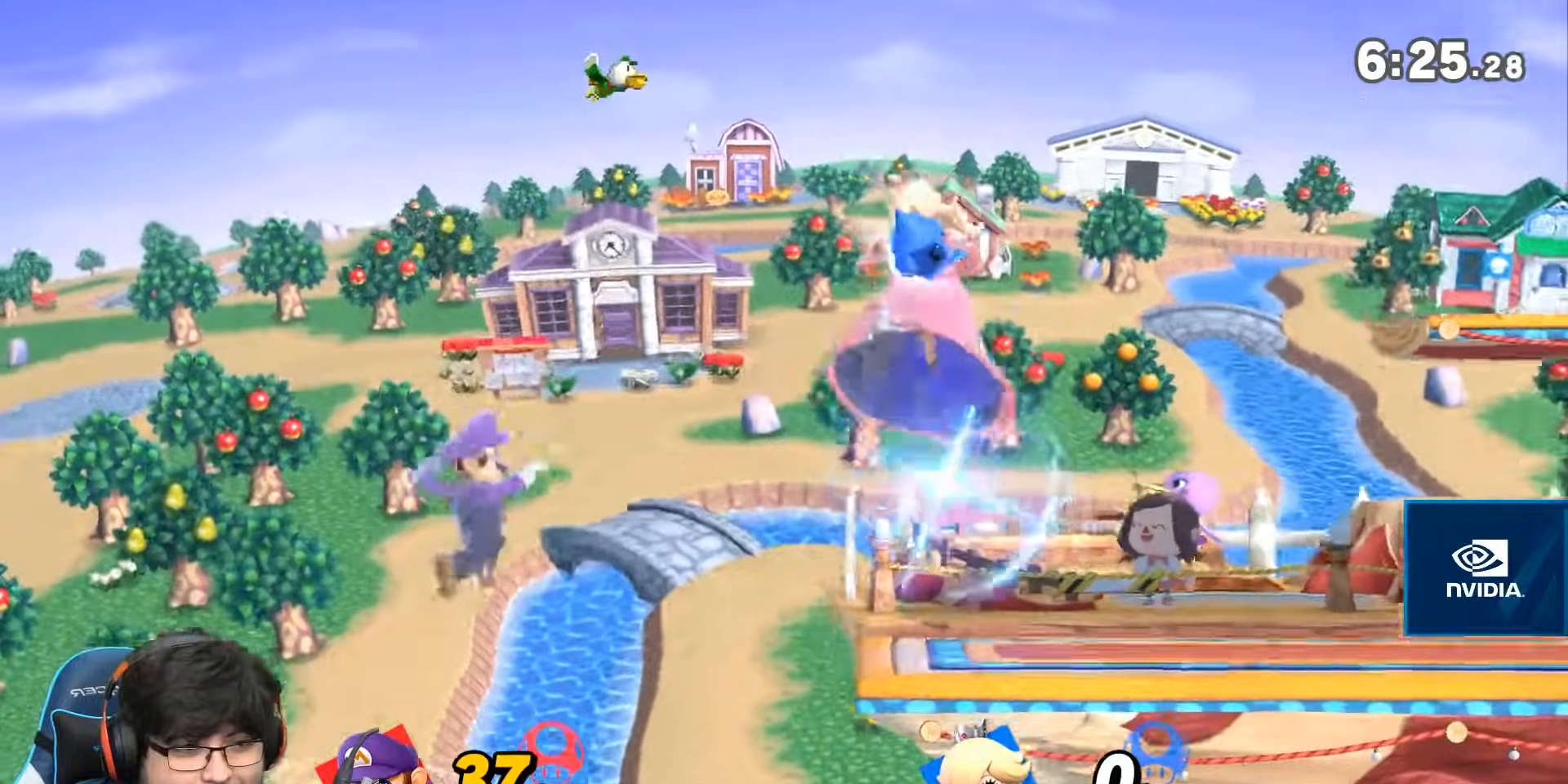
Gameplay with a controller (Nintendo layout); each line is a JSON object with the inputs held at the frame after it (dt_ms = milliseconds from this image to that frame). "events" lists button and stick changes between this image and that frame as [ms after this image, input, new state], when the widget could be followed in between. Not read: L3 R3.
{"dt_ms": 500, "buttons": [], "left_stick": "right", "right_stick": "center", "events": []}
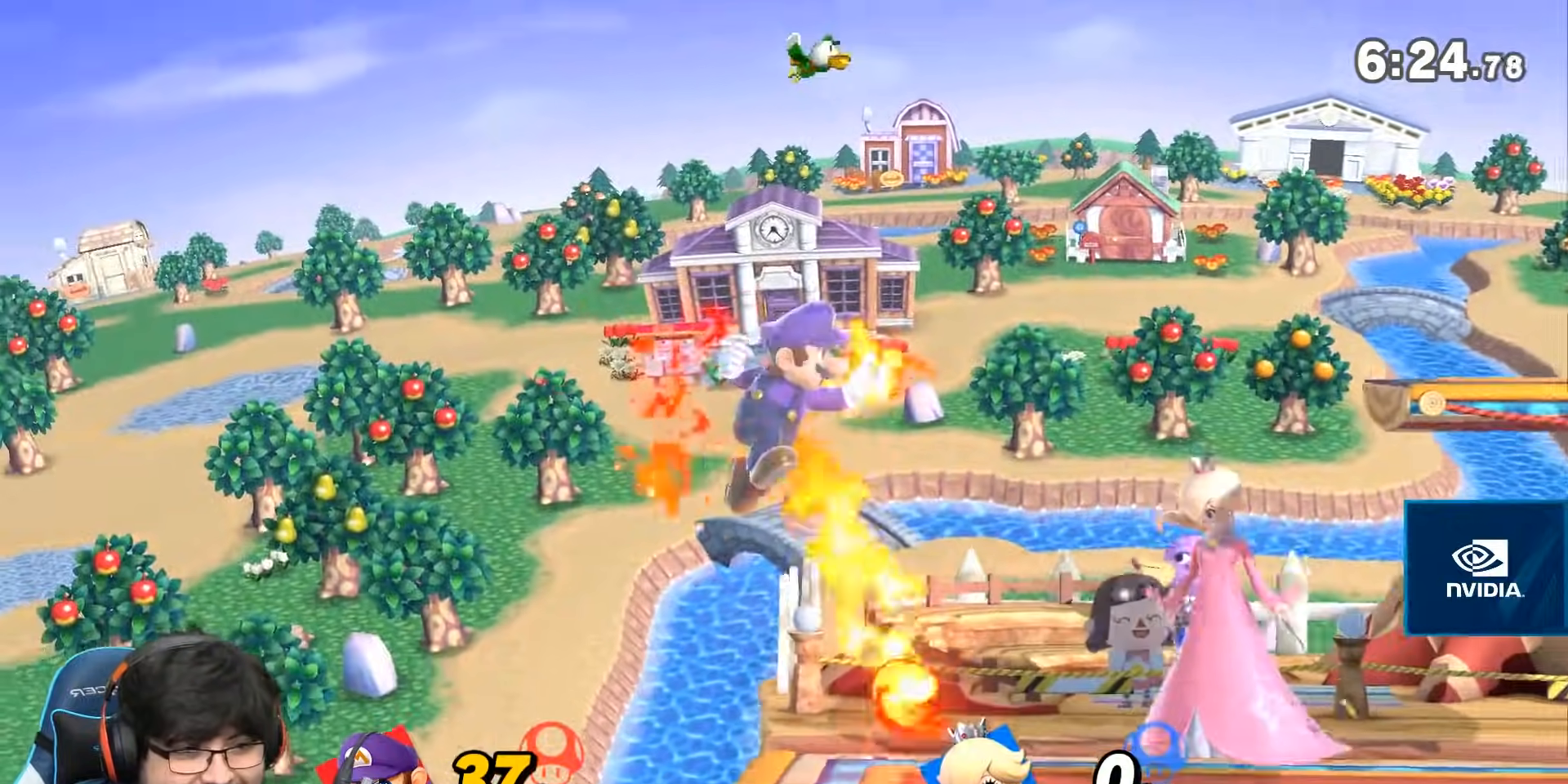
{"dt_ms": 500, "buttons": [], "left_stick": "right", "right_stick": "center", "events": [[167, "L1", "down"], [167, "left_stick", "center"], [200, "Y", "down"], [233, "left_stick", "right"], [267, "Y", "up"], [483, "L1", "up"]]}
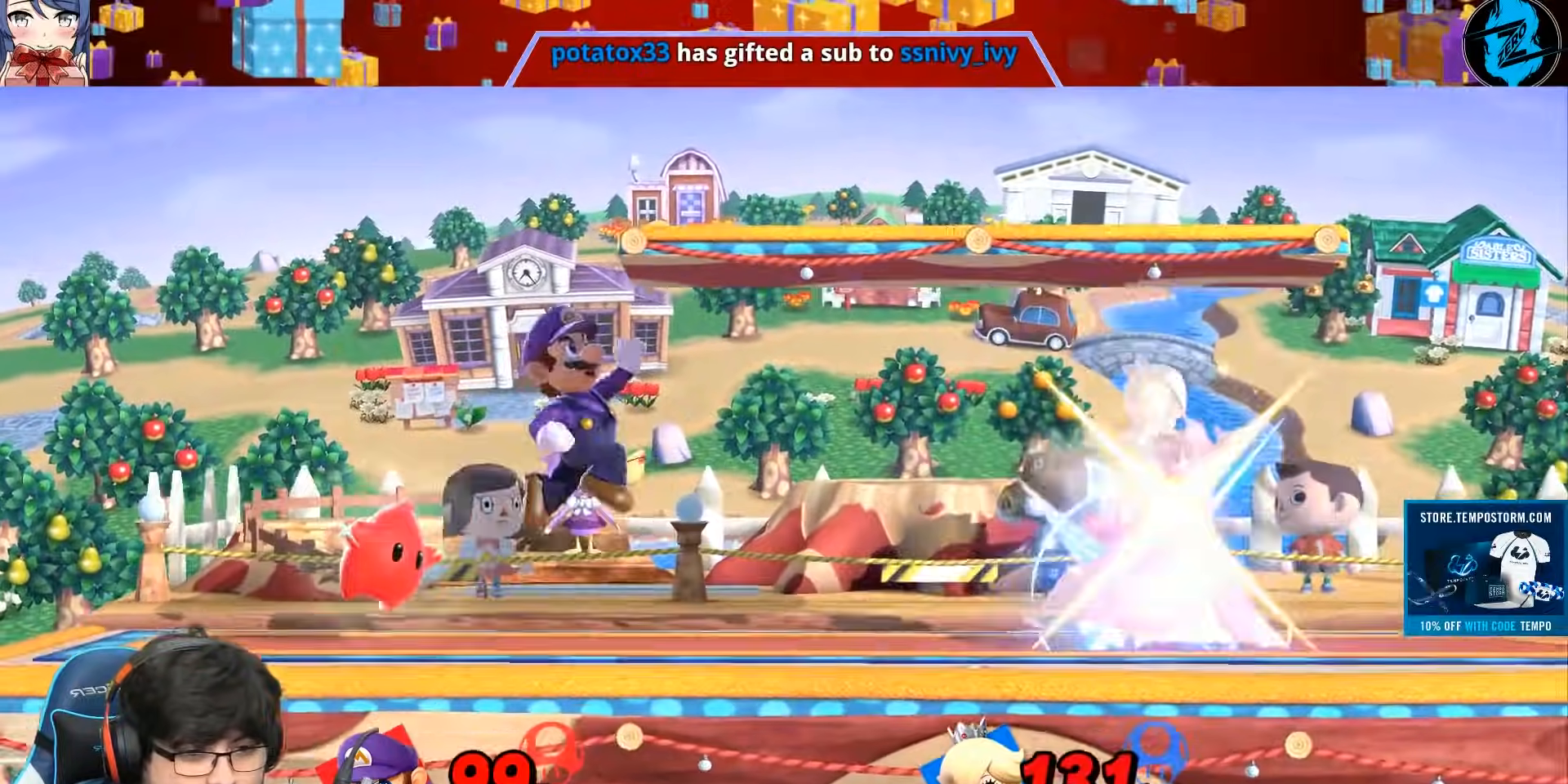
{"dt_ms": 1000, "buttons": [], "left_stick": "up-left", "right_stick": "center"}
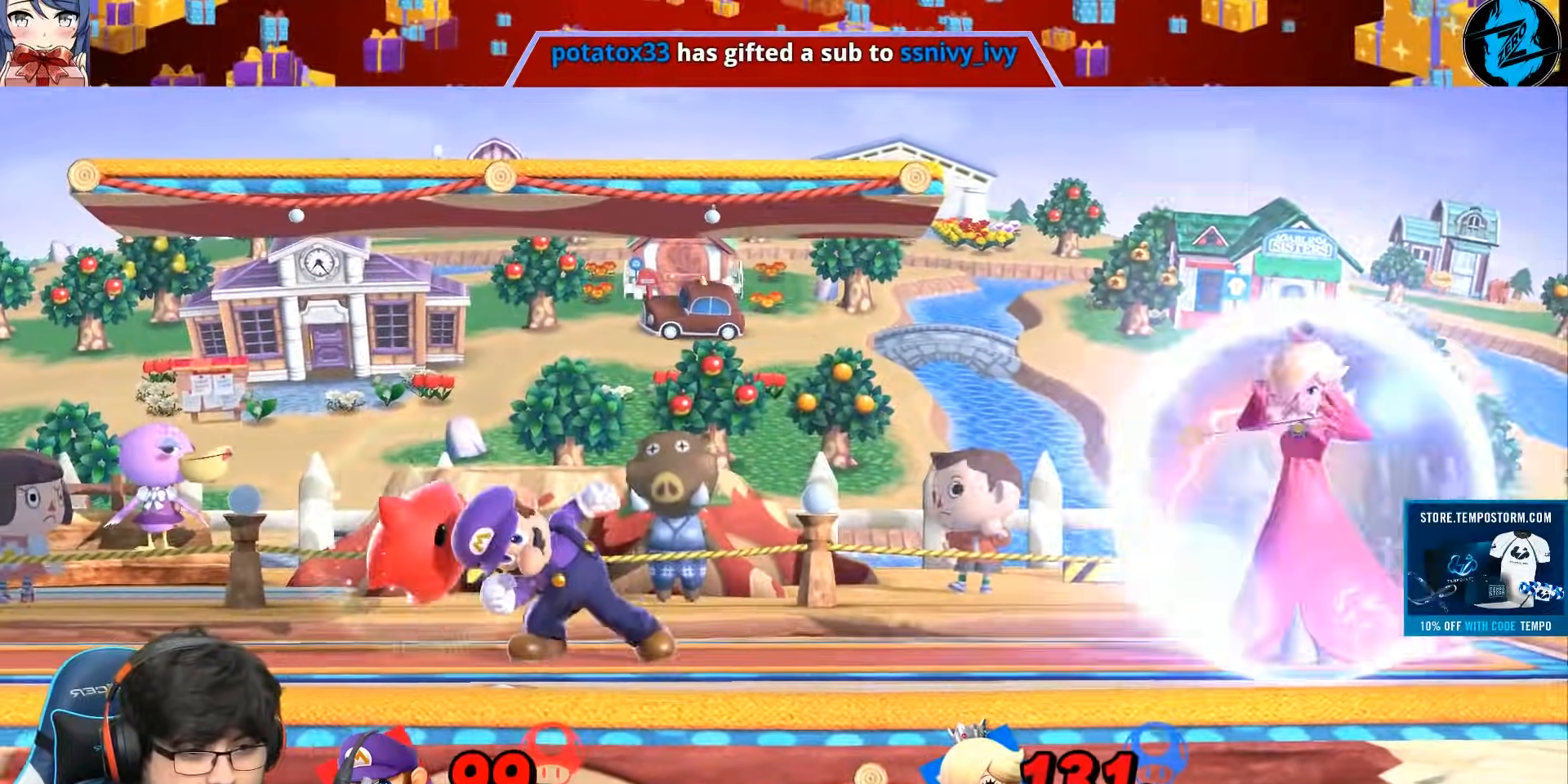
{"dt_ms": 500, "buttons": [], "left_stick": "center", "right_stick": "center", "events": [[50, "left_stick", "center"], [117, "left_stick", "right"], [350, "left_stick", "down"], [483, "left_stick", "center"]]}
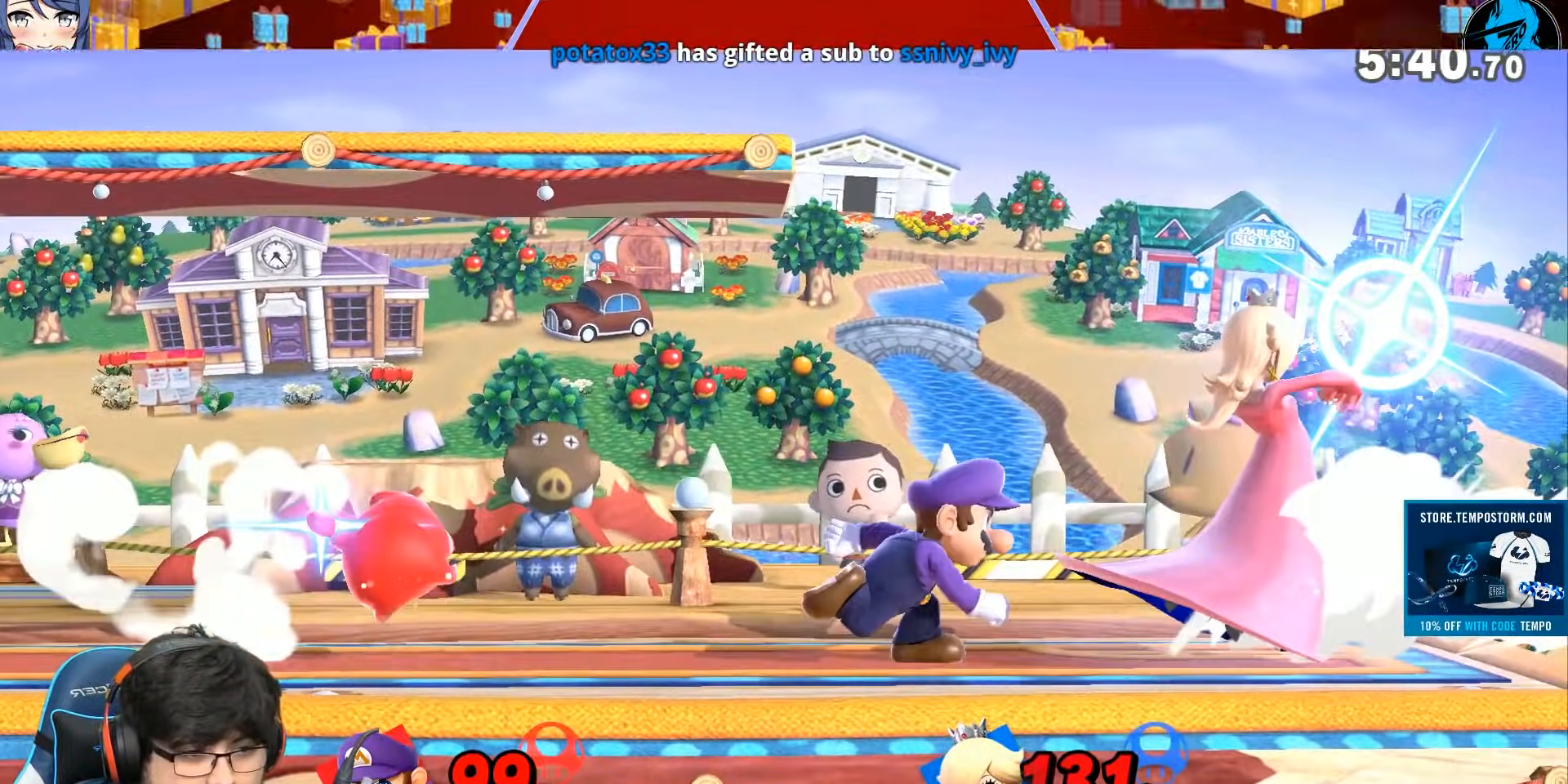
{"dt_ms": 500, "buttons": ["A"], "left_stick": "center", "right_stick": "center", "events": [[67, "left_stick", "right"], [450, "A", "down"], [483, "left_stick", "center"]]}
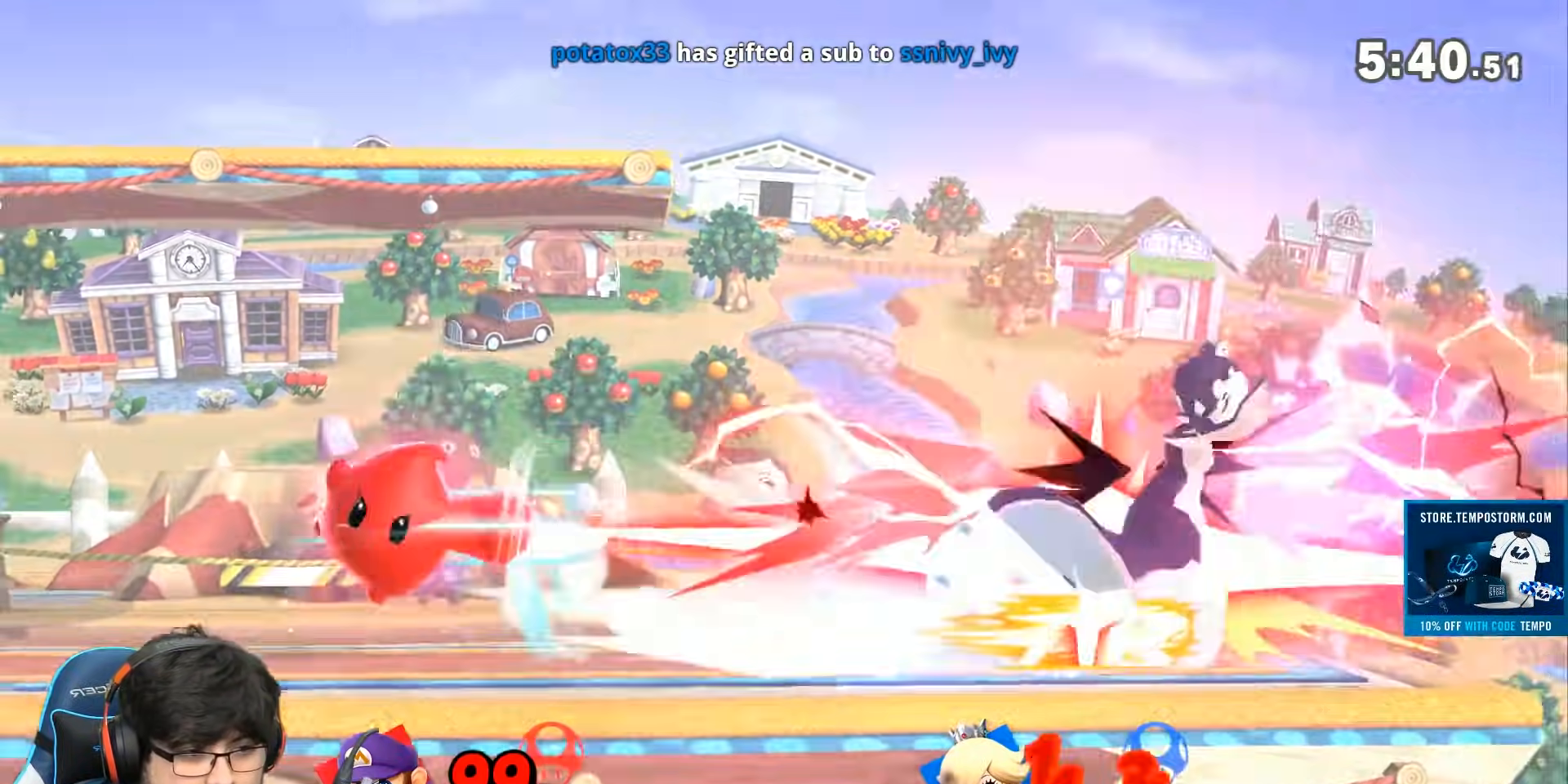
{"dt_ms": 500, "buttons": [], "left_stick": "center", "right_stick": "center", "events": [[50, "A", "up"]]}
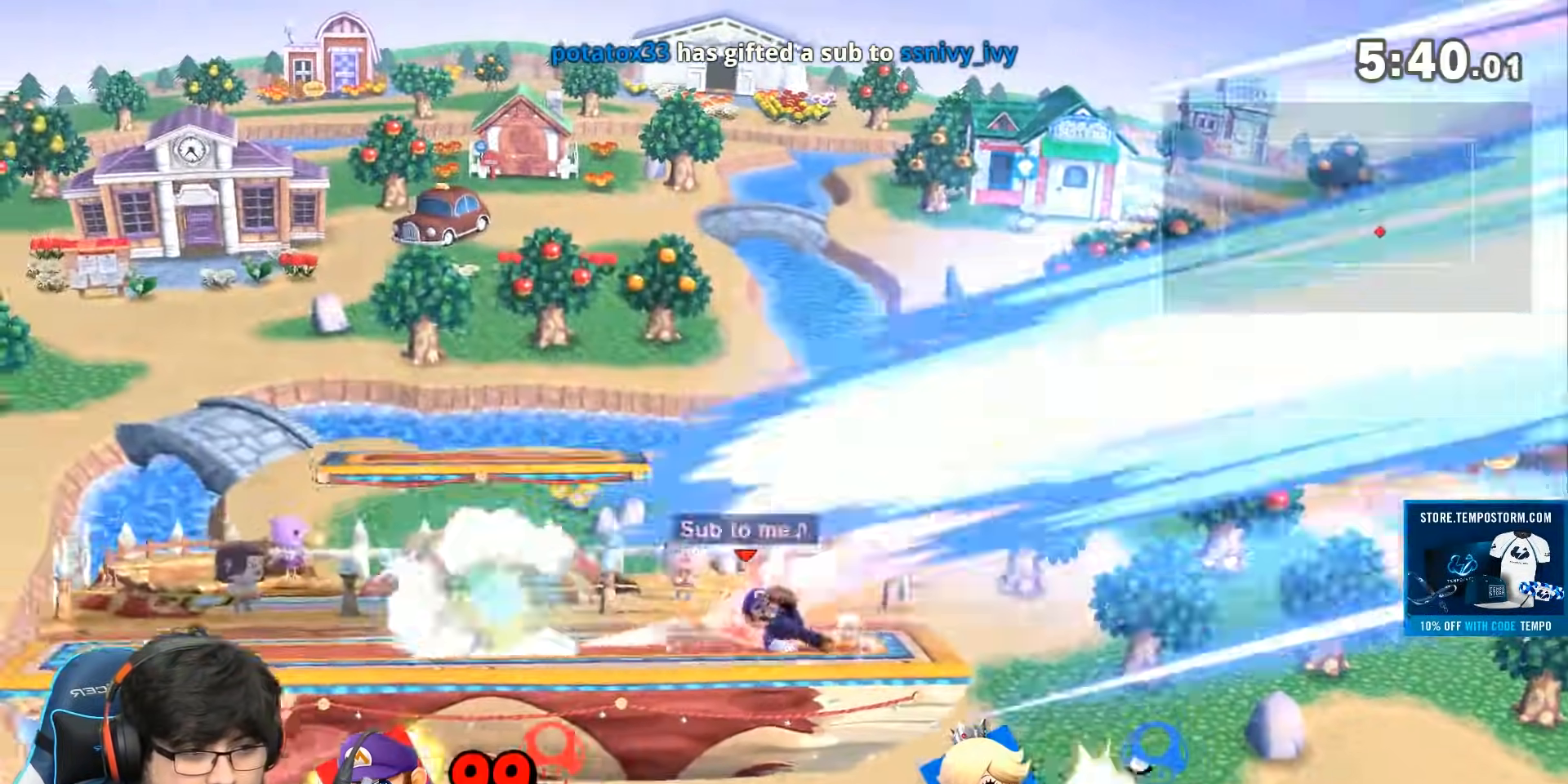
{"dt_ms": 500, "buttons": ["Z"], "left_stick": "center", "right_stick": "center", "events": [[67, "left_stick", "down"], [150, "B", "down"], [200, "B", "up"], [200, "left_stick", "center"], [267, "Z", "down"], [350, "Z", "up"], [417, "Z", "down"]]}
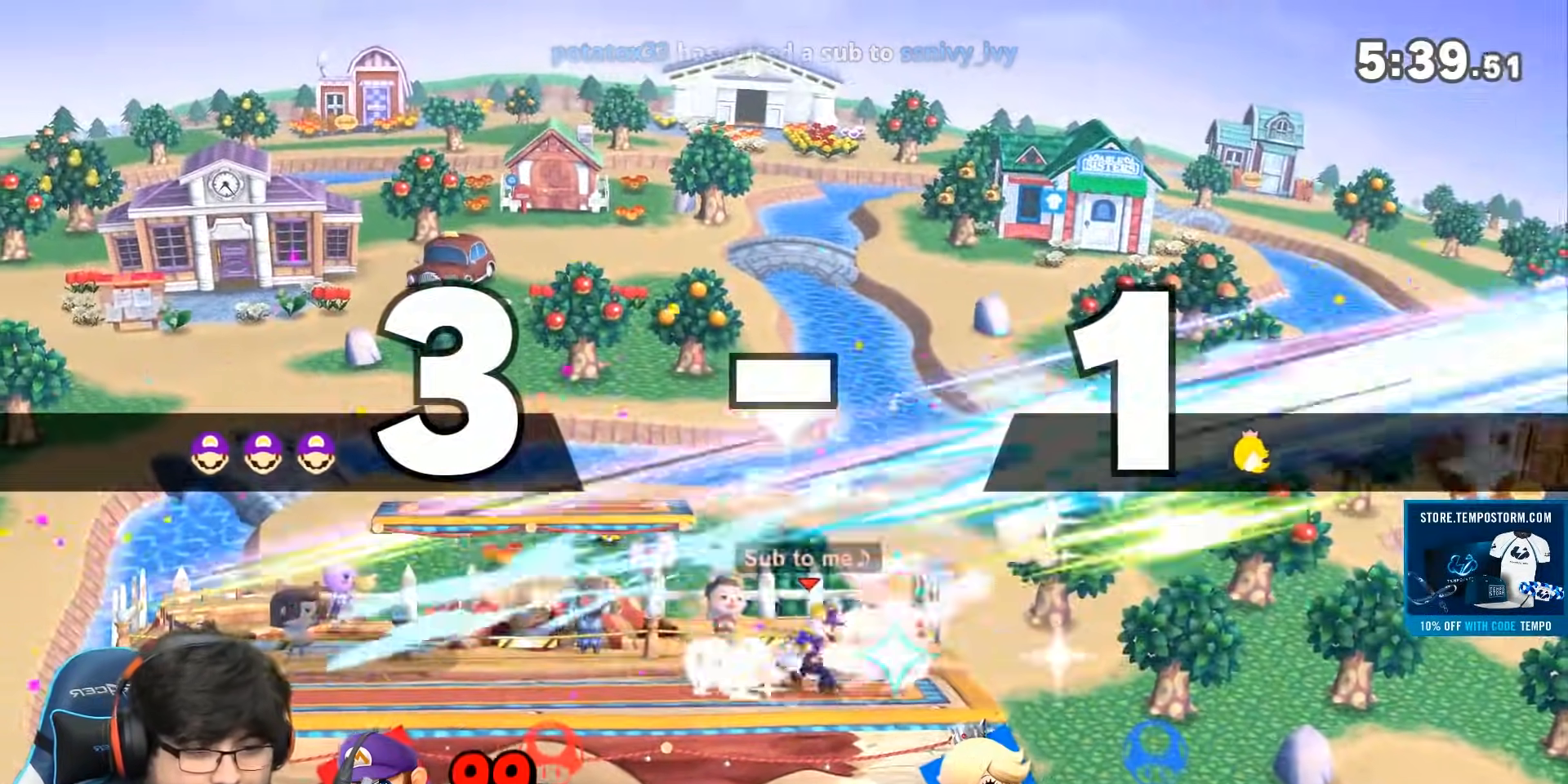
{"dt_ms": 500, "buttons": ["Z"], "left_stick": "center", "right_stick": "center", "events": []}
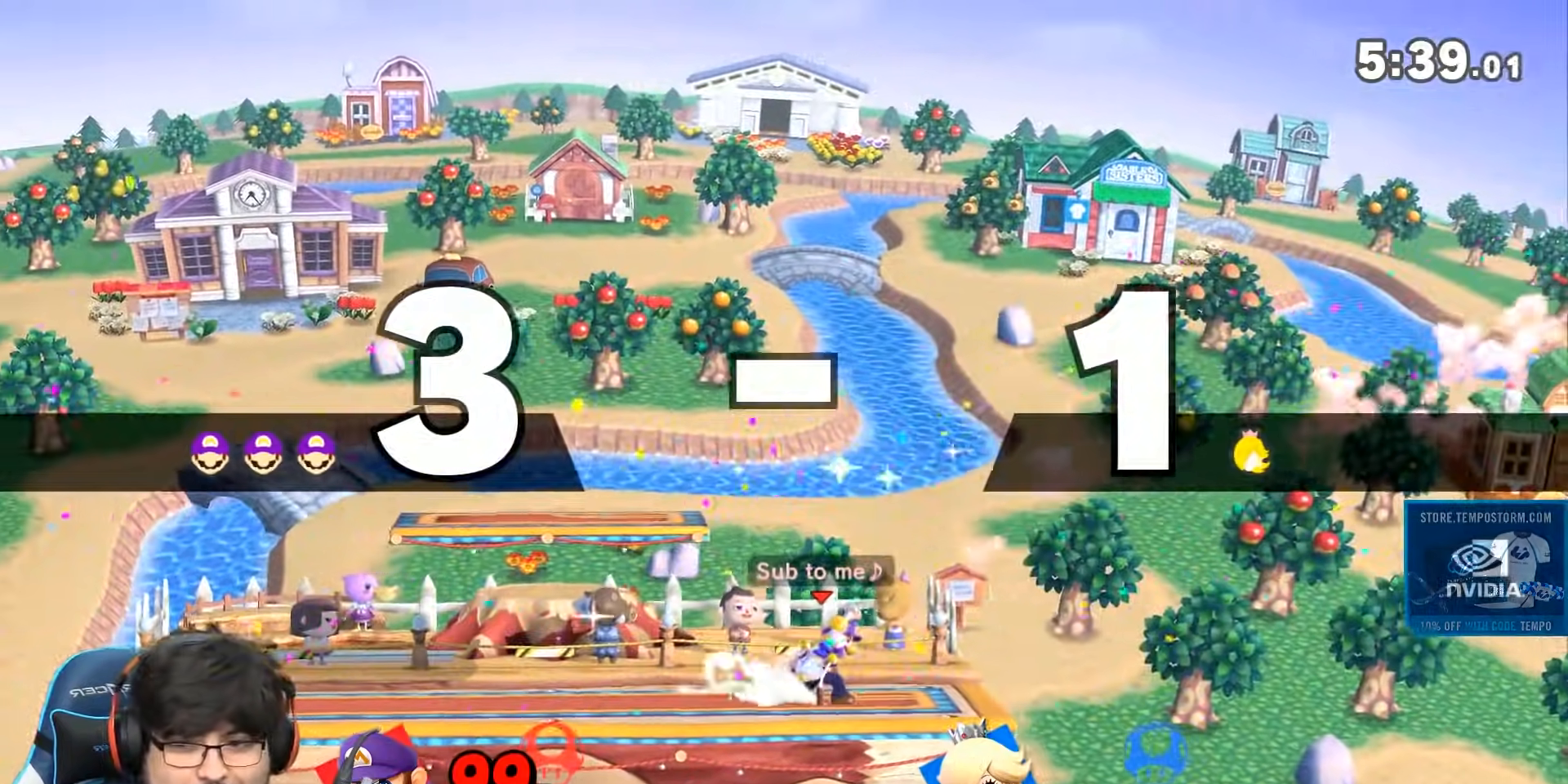
{"dt_ms": 1000, "buttons": [], "left_stick": "center", "right_stick": "center"}
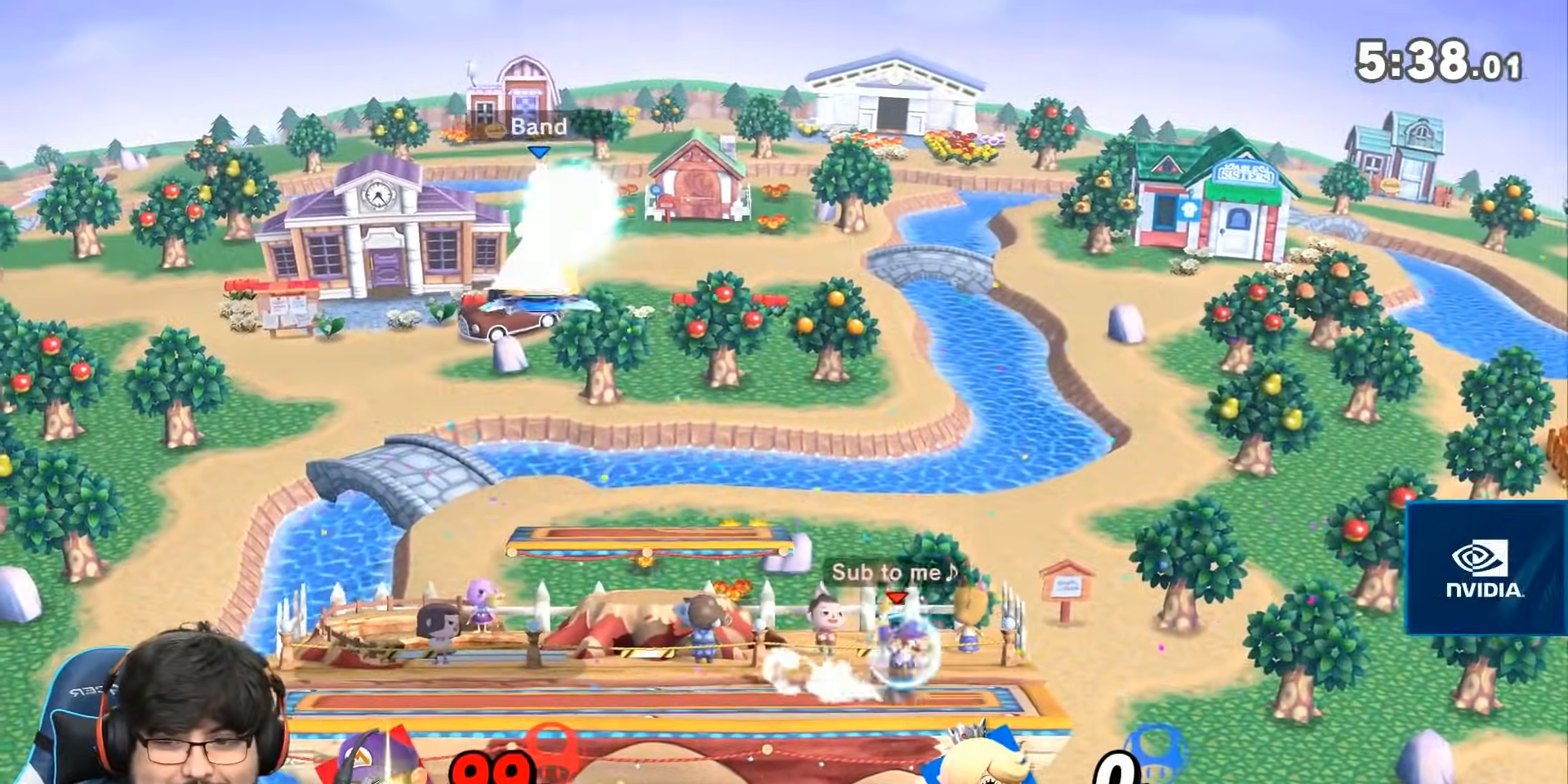
{"dt_ms": 1000, "buttons": ["X"], "left_stick": "center", "right_stick": "center"}
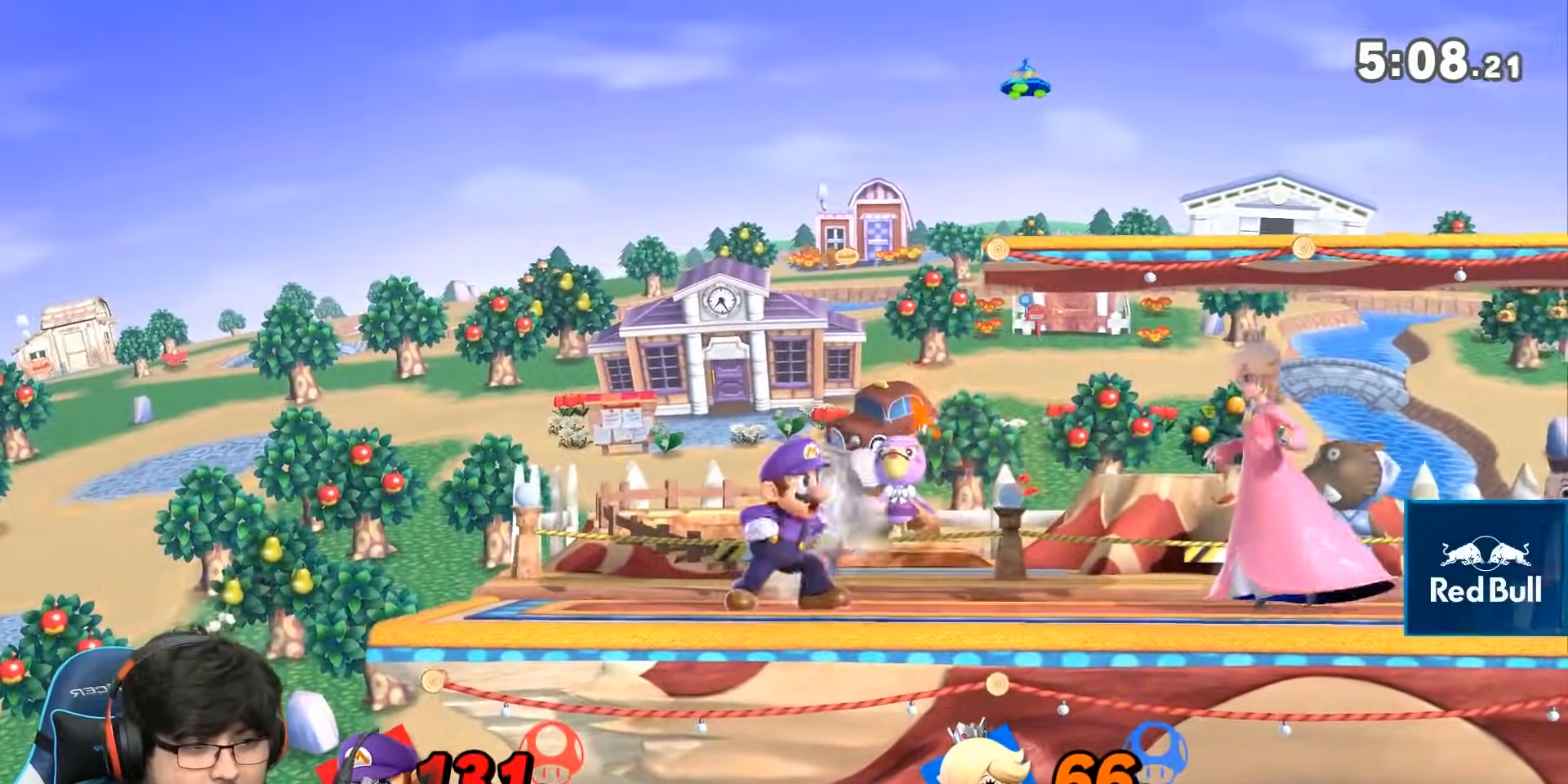
{"dt_ms": 500, "buttons": ["L1"], "left_stick": "right", "right_stick": "center", "events": [[33, "left_stick", "right"], [150, "X", "up"], [283, "L1", "down"], [383, "left_stick", "center"], [450, "left_stick", "right"]]}
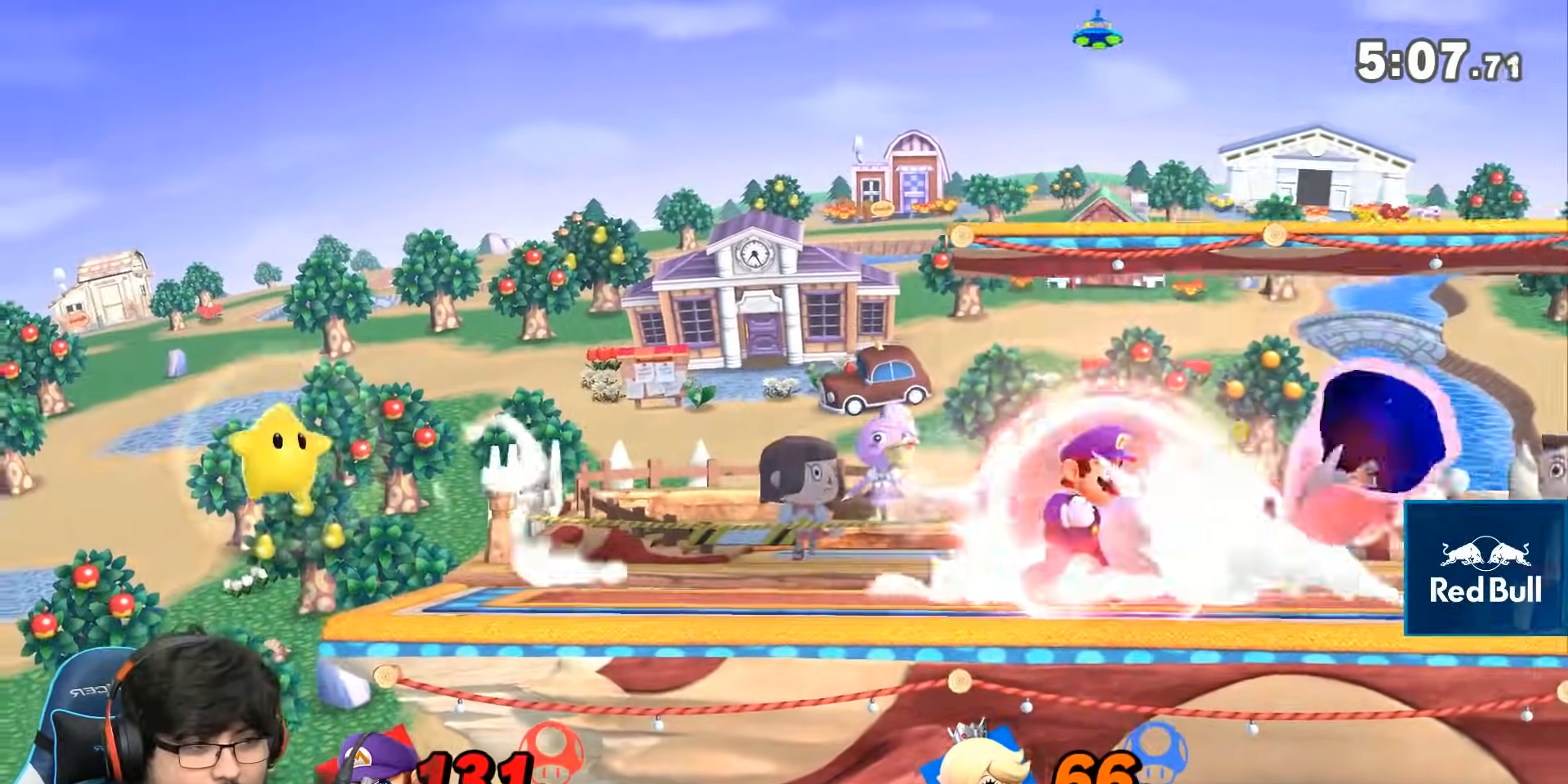
{"dt_ms": 500, "buttons": [], "left_stick": "left", "right_stick": "center", "events": [[100, "left_stick", "center"], [167, "L1", "up"], [167, "left_stick", "left"], [283, "left_stick", "center"], [333, "Z", "down"], [350, "left_stick", "down"], [417, "Z", "up"], [500, "left_stick", "left"]]}